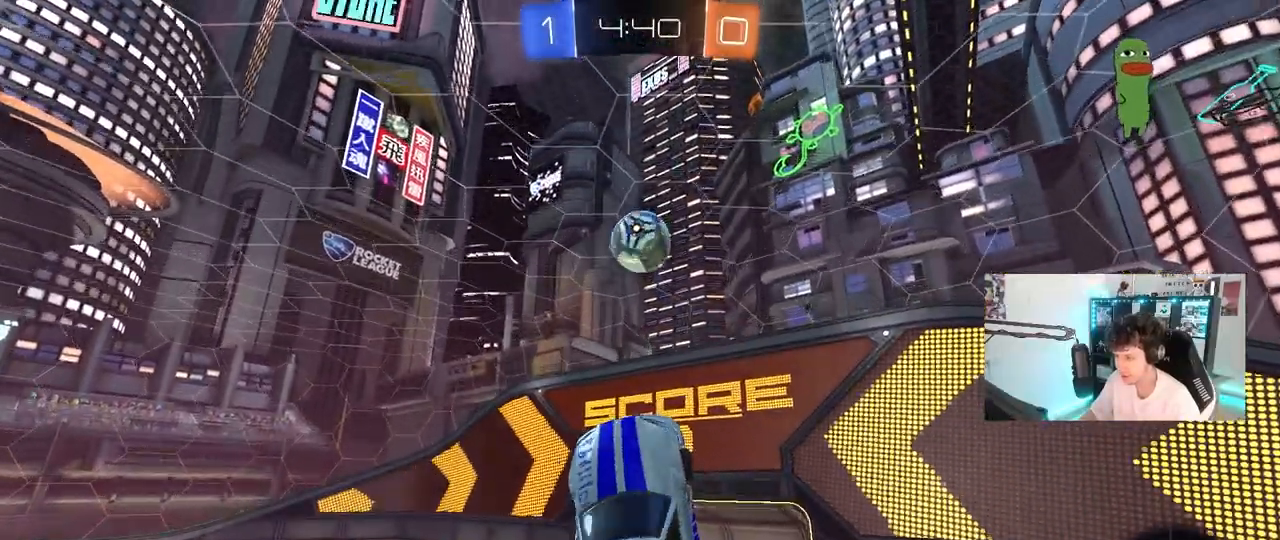
Gameplay with keyboard and mouse; each line is a JSON object with the keys and mouse buttons held at the frame after it. "events" lists presses ("down") and releases ("up") of "1", "2", "3", "4", "5", "a", "alt", "c", "caps_lock", "ctrl", "d", "e", "f", "g", "q", "r", "s", "shift", "space", "t", "tab", "v", "w", "x", "z", "mouse_left", "mouse_wheel" and "mouse_right" between this image and that frame as [ms after this image, input, new state], when the widget could be followed in between. "mouse_left", "mouse_wheel", "mouse_right" = the "left", "wheel", "right" buttons of the "mouse" list. No other keys are recorded. "wheel" means that the mouse wheel is clicked or scrolled. "mouse_move" is the direction in which the mouse moves at that frame (one of eight, or "still"), when it could be read.
{"keys": ["a", "d", "w"], "mouse": ["left"], "mouse_move": "still", "events": [[50, "a", "down"], [50, "d", "up"], [50, "mouse_left", "up"], [83, "a", "up"], [83, "w", "up"], [133, "a", "down"], [133, "w", "down"], [183, "mouse_left", "down"], [233, "a", "up"], [233, "d", "down"], [333, "w", "up"], [417, "a", "down"], [417, "w", "down"]]}
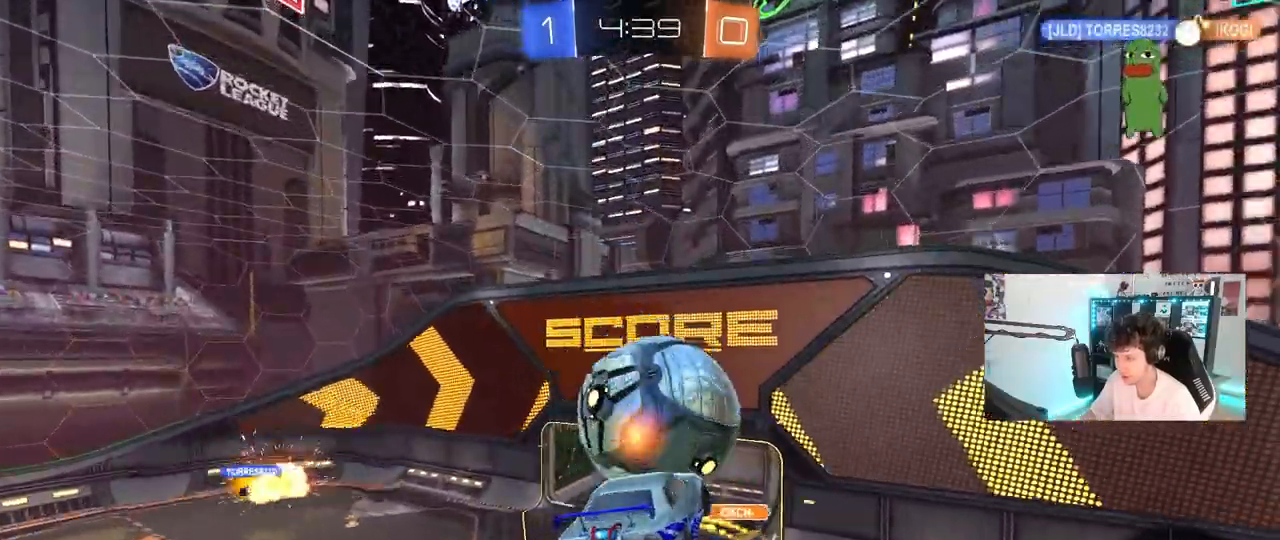
{"keys": ["d"], "mouse": [], "mouse_move": "still", "events": [[17, "a", "up"], [17, "shift", "down"], [17, "w", "up"], [67, "a", "down"], [67, "d", "up"], [67, "mouse_left", "up"], [150, "s", "down"], [333, "d", "down"], [333, "s", "up"], [383, "a", "up"], [383, "shift", "up"]]}
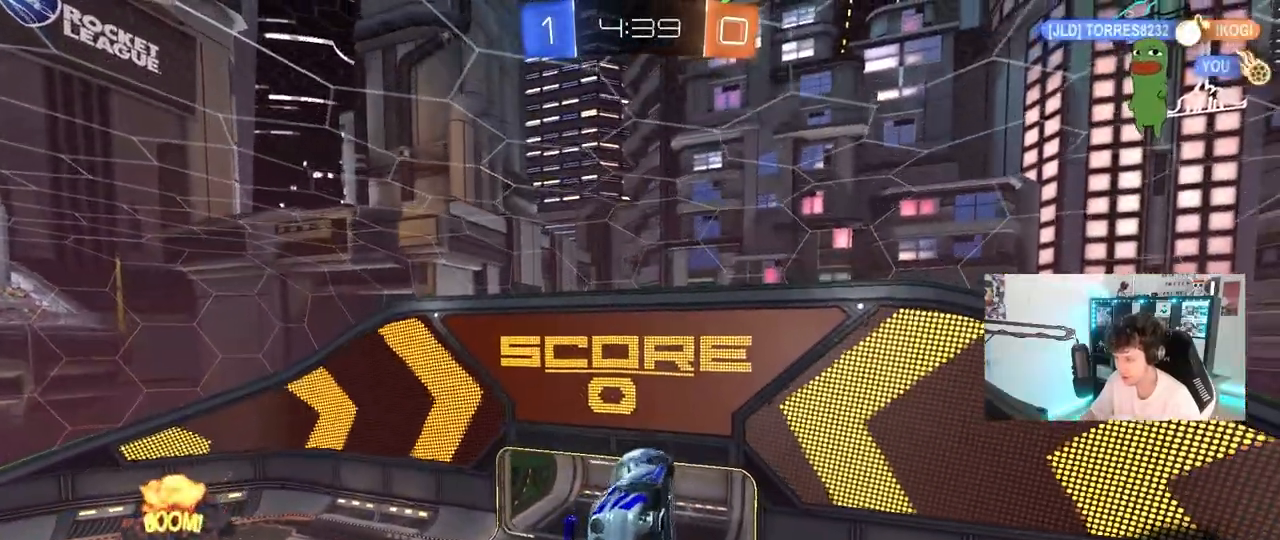
{"keys": ["d"], "mouse": [], "mouse_move": "still", "events": [[83, "a", "down"], [83, "d", "up"], [83, "shift", "down"], [317, "w", "down"], [350, "a", "up"], [350, "shift", "up"], [400, "d", "down"], [450, "w", "up"]]}
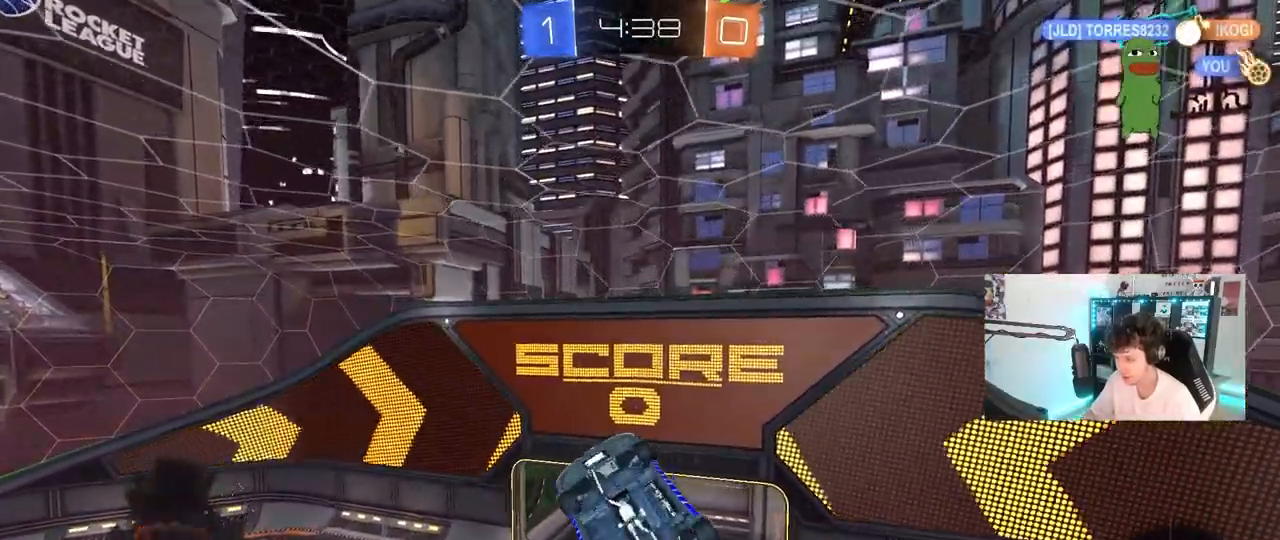
{"keys": ["d", "q", "w"], "mouse": [], "mouse_move": "still", "events": [[50, "q", "down"], [133, "s", "down"], [283, "q", "up"], [283, "s", "up"], [417, "q", "down"], [417, "w", "down"]]}
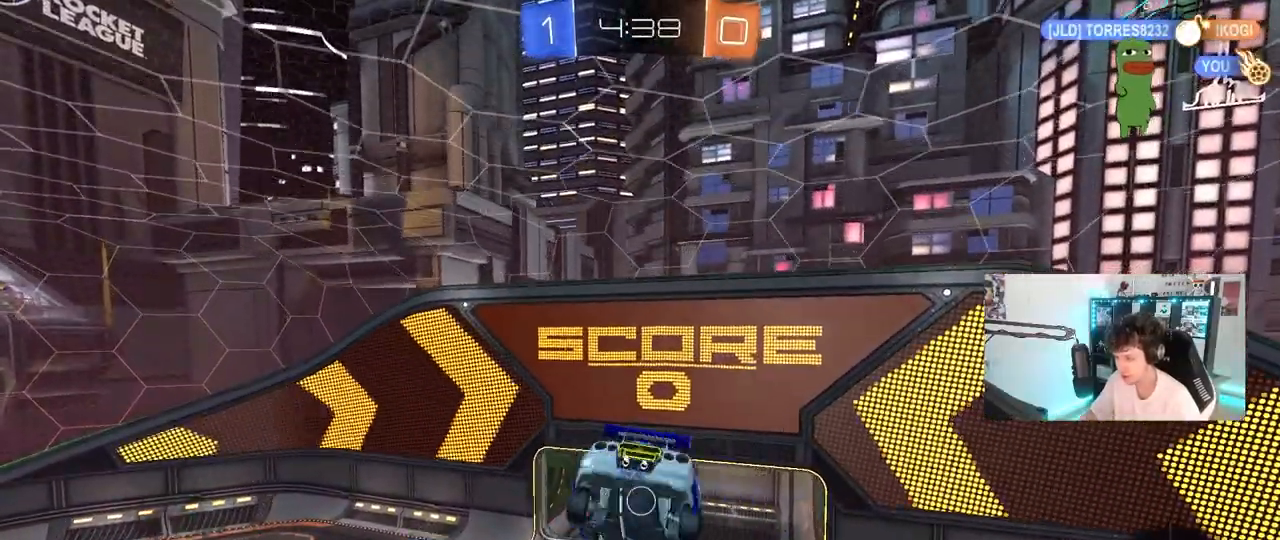
{"keys": ["d"], "mouse": [], "mouse_move": "still", "events": [[100, "w", "up"], [250, "s", "down"], [433, "q", "up"], [483, "s", "up"]]}
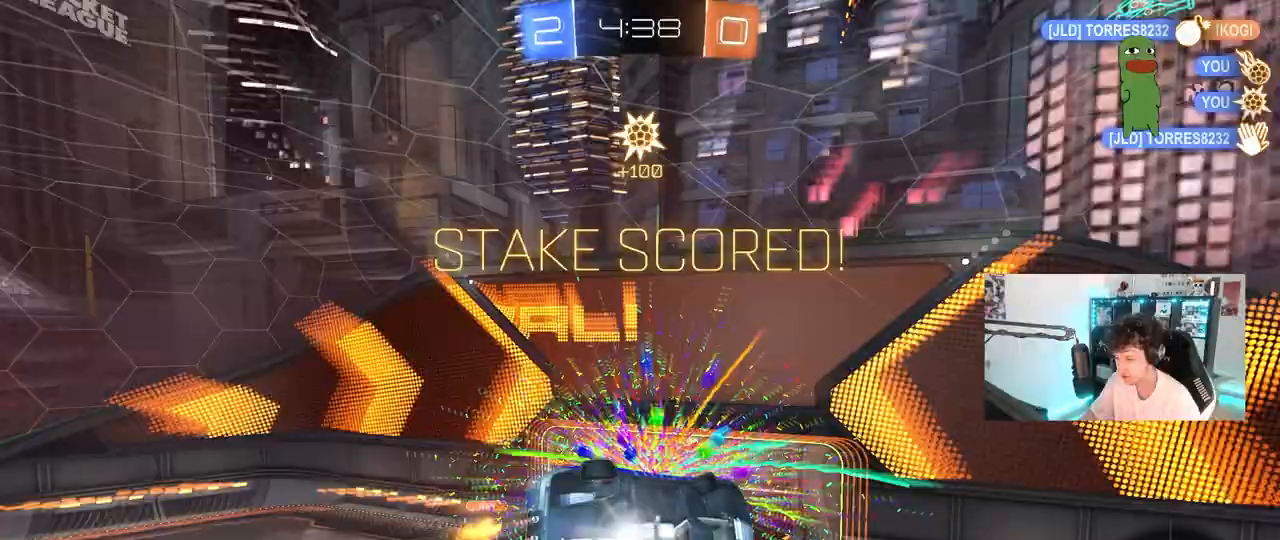
{"keys": [], "mouse": [], "mouse_move": "still", "events": [[217, "space", "down"], [350, "space", "up"], [350, "tab", "down"], [500, "d", "up"], [500, "tab", "up"]]}
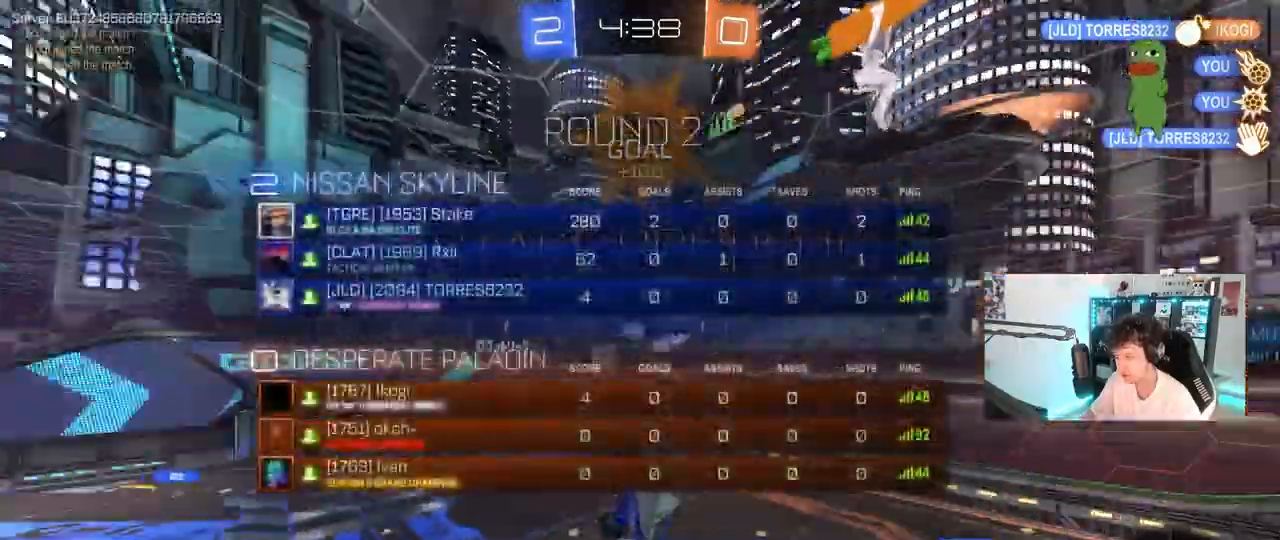
{"keys": ["a", "q", "s"], "mouse": [], "mouse_move": "still", "events": [[100, "w", "down"], [133, "q", "down"], [233, "s", "down"], [233, "w", "up"], [367, "a", "down"]]}
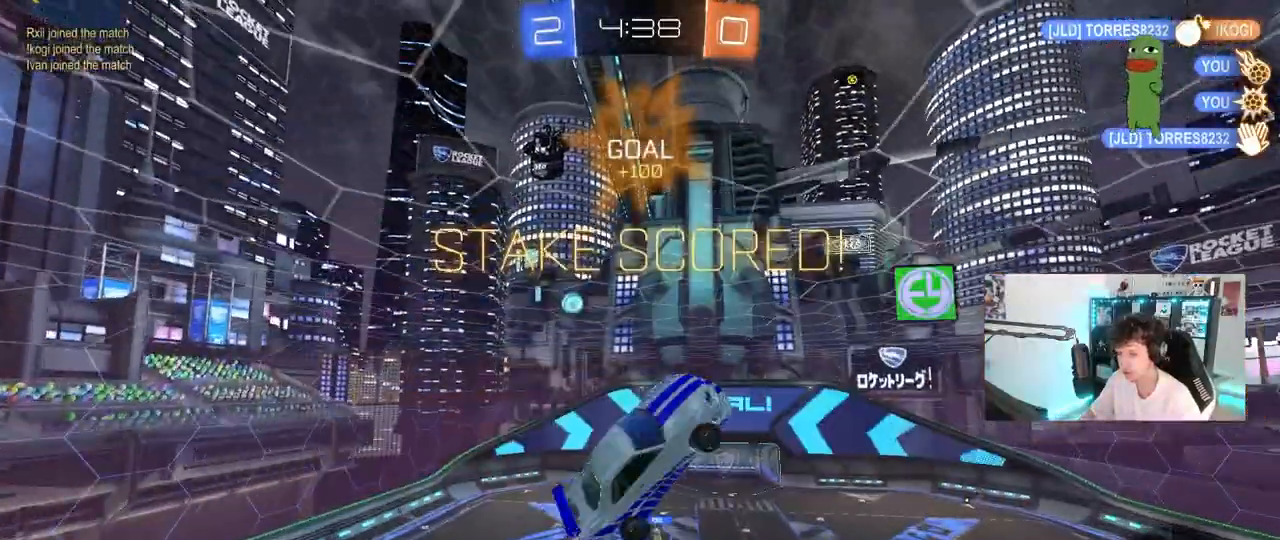
{"keys": ["d", "tab"], "mouse": [], "mouse_move": "still", "events": [[150, "d", "down"], [200, "a", "up"], [250, "q", "up"], [250, "s", "up"], [383, "tab", "down"]]}
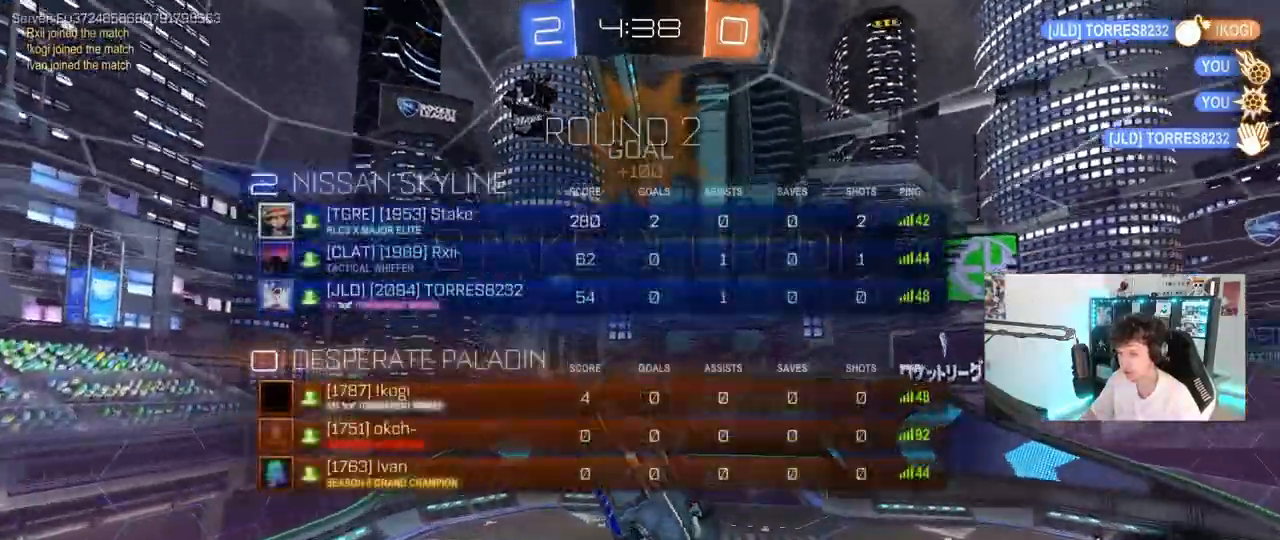
{"keys": ["a", "d", "q", "w"], "mouse": [], "mouse_move": "still", "events": [[33, "tab", "up"], [167, "q", "down"], [400, "a", "down"], [500, "w", "down"]]}
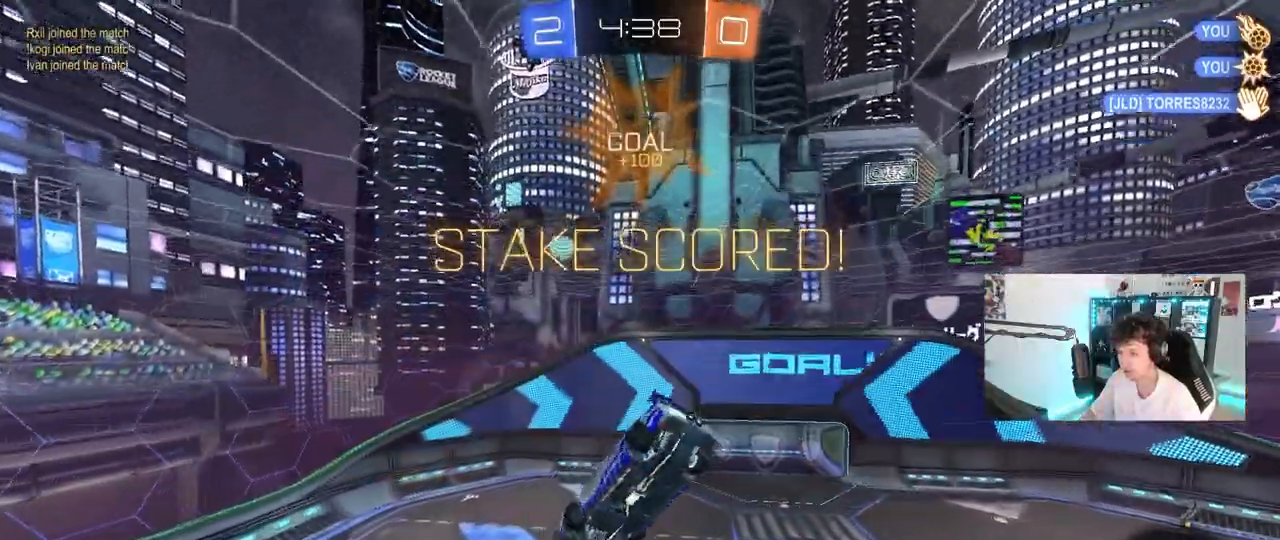
{"keys": ["a", "d", "q"], "mouse": [], "mouse_move": "still", "events": [[50, "a", "up"], [100, "q", "up"], [183, "q", "down"], [333, "a", "down"], [333, "w", "up"]]}
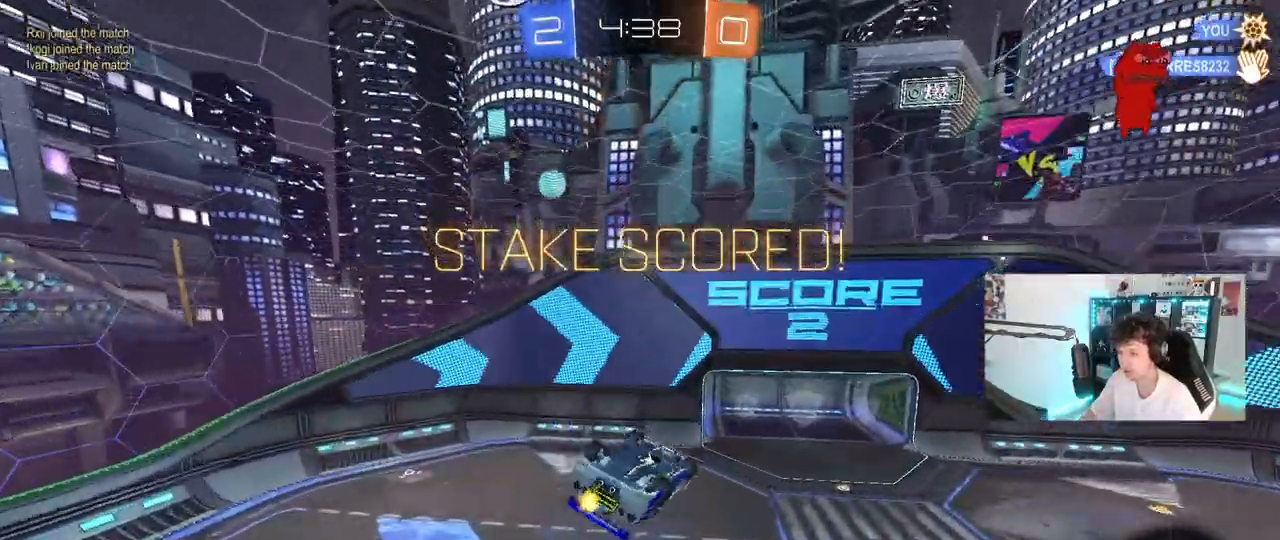
{"keys": ["a", "d", "q"], "mouse": [], "mouse_move": "still", "events": [[100, "s", "down"], [250, "d", "up"], [250, "s", "up"], [483, "d", "down"]]}
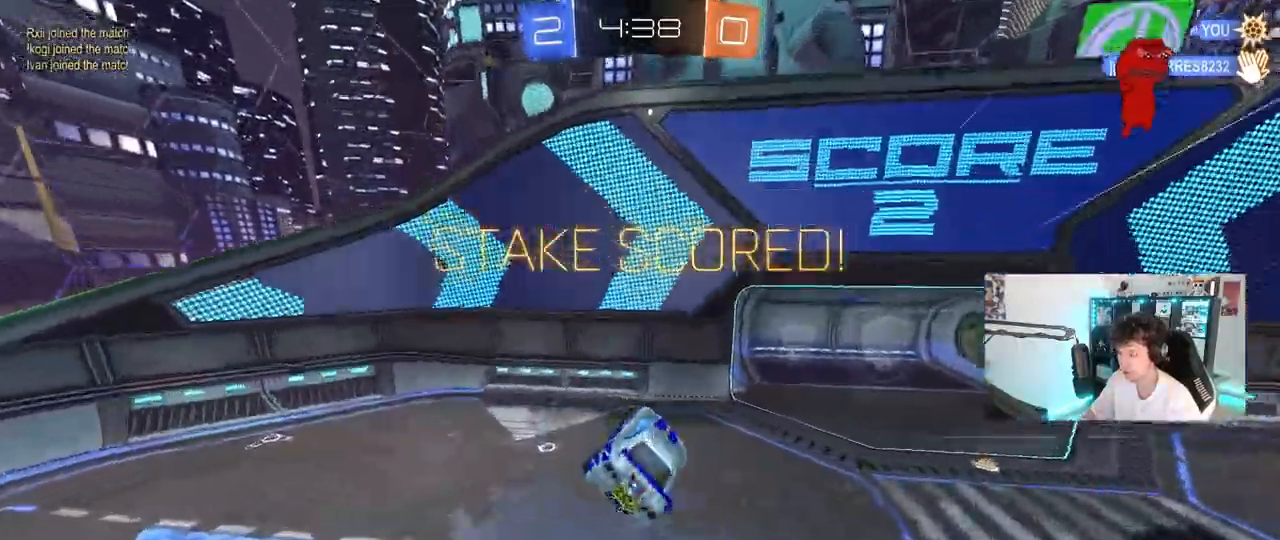
{"keys": ["tab"], "mouse": [], "mouse_move": "still", "events": [[33, "a", "up"], [33, "q", "up"], [117, "d", "up"], [217, "tab", "down"], [317, "d", "down"], [500, "d", "up"]]}
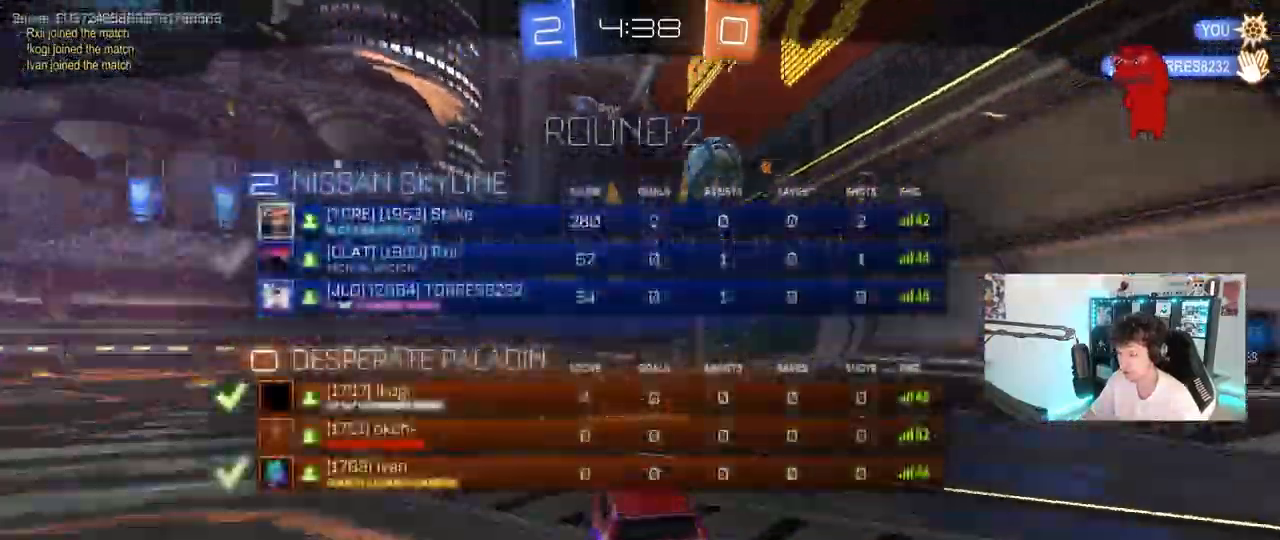
{"keys": [], "mouse": [], "mouse_move": "still", "events": [[100, "tab", "up"]]}
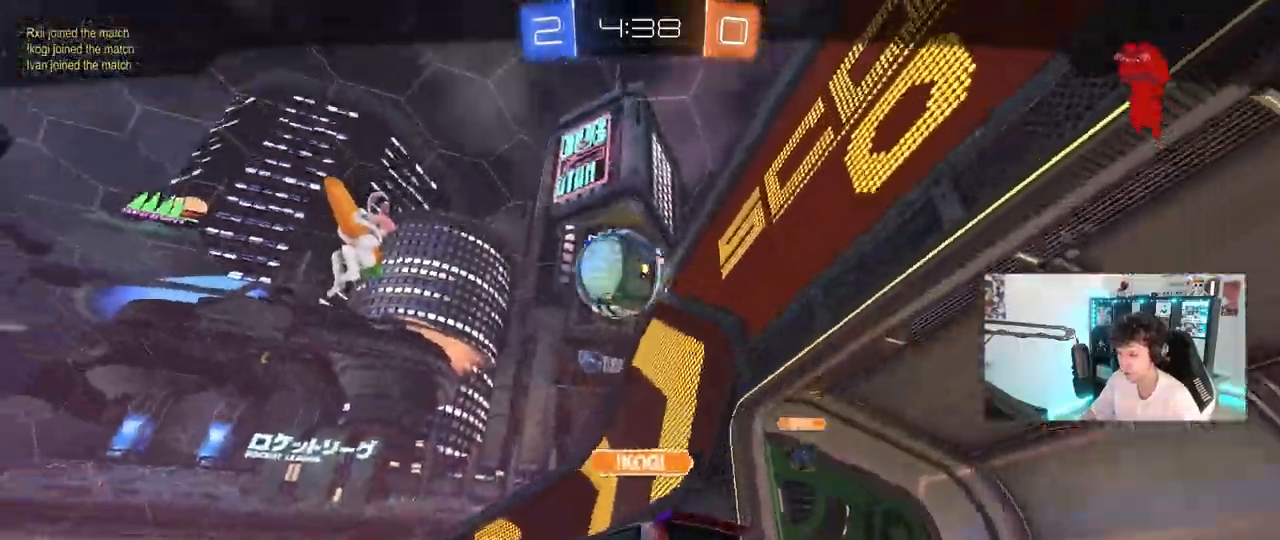
{"keys": [], "mouse": [], "mouse_move": "still", "events": [[67, "mouse_right", "down"], [200, "mouse_right", "up"], [250, "mouse_right", "down"], [483, "mouse_right", "up"]]}
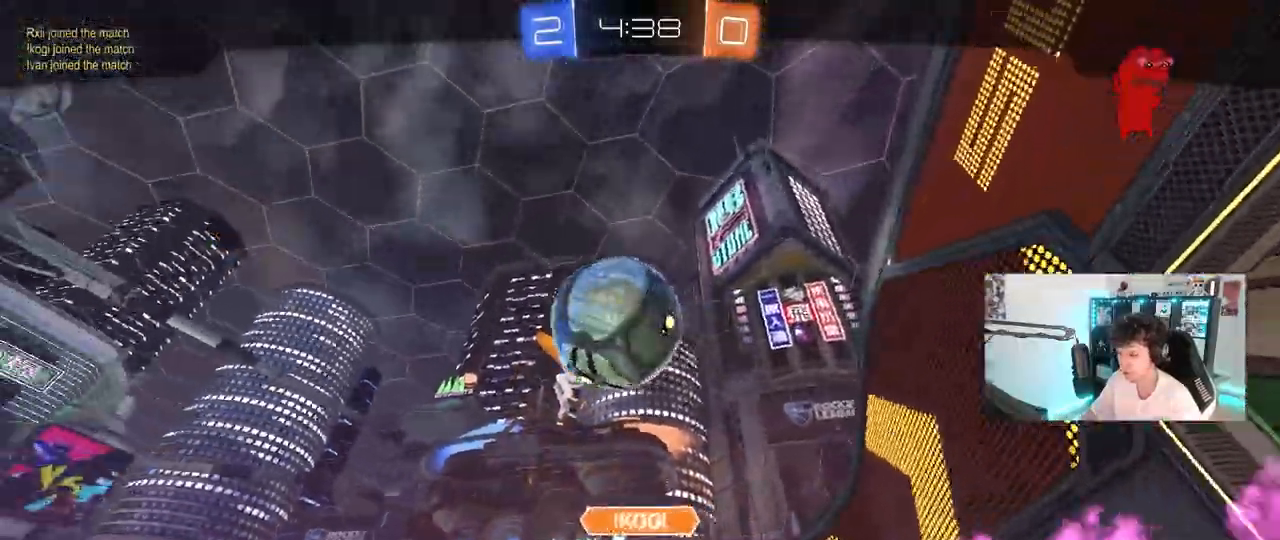
{"keys": [], "mouse": ["right"], "mouse_move": "up-right", "events": [[33, "mouse_right", "down"], [267, "mouse_right", "up"], [350, "mouse_right", "down"]]}
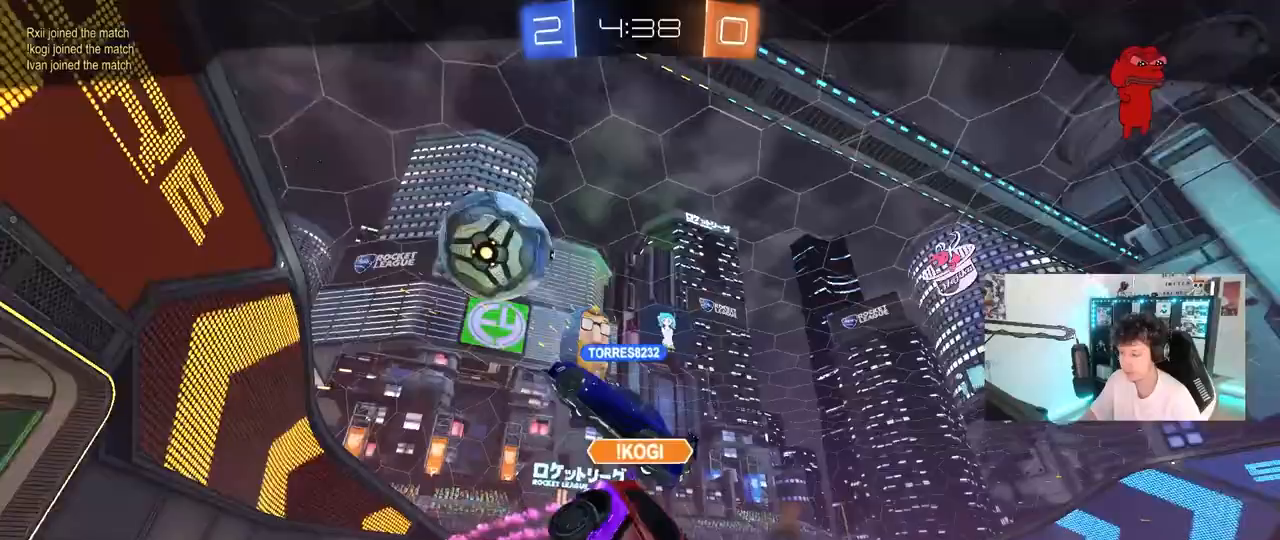
{"keys": [], "mouse": ["right"], "mouse_move": "still", "events": [[50, "mouse_right", "up"], [183, "mouse_right", "down"], [367, "mouse_right", "up"], [417, "mouse_right", "down"]]}
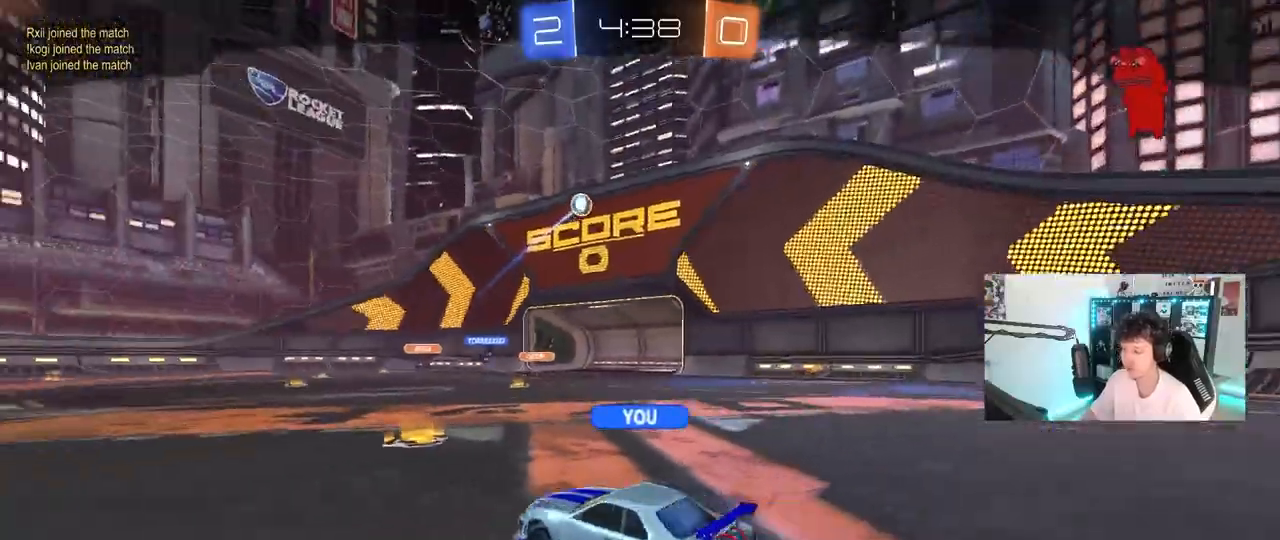
{"keys": [], "mouse": [], "mouse_move": "still", "events": [[100, "mouse_right", "up"]]}
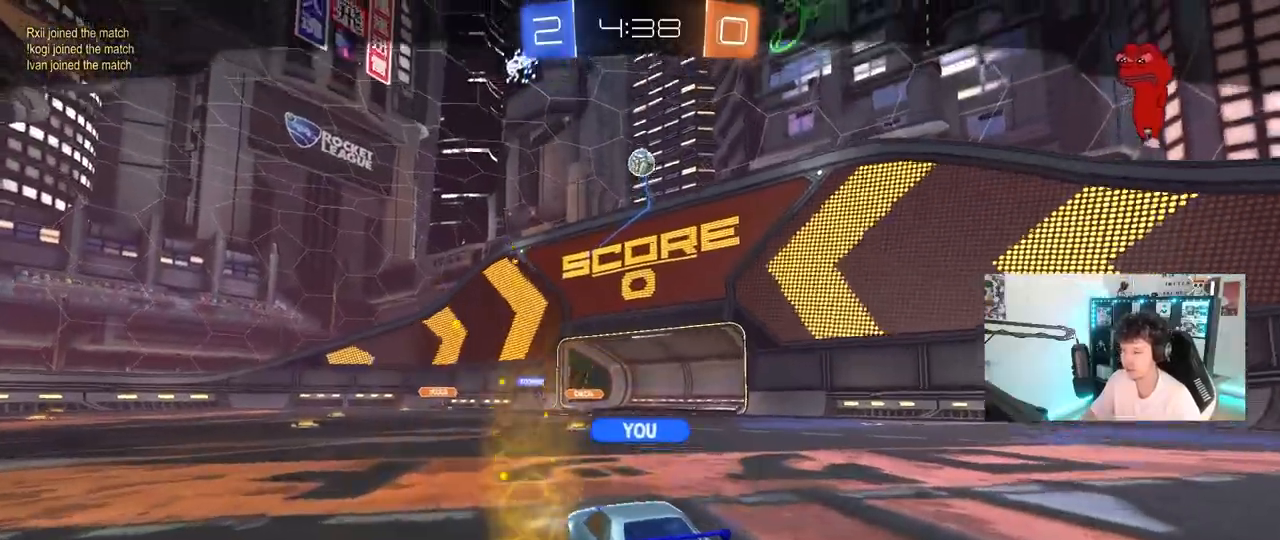
{"keys": [], "mouse": [], "mouse_move": "still", "events": []}
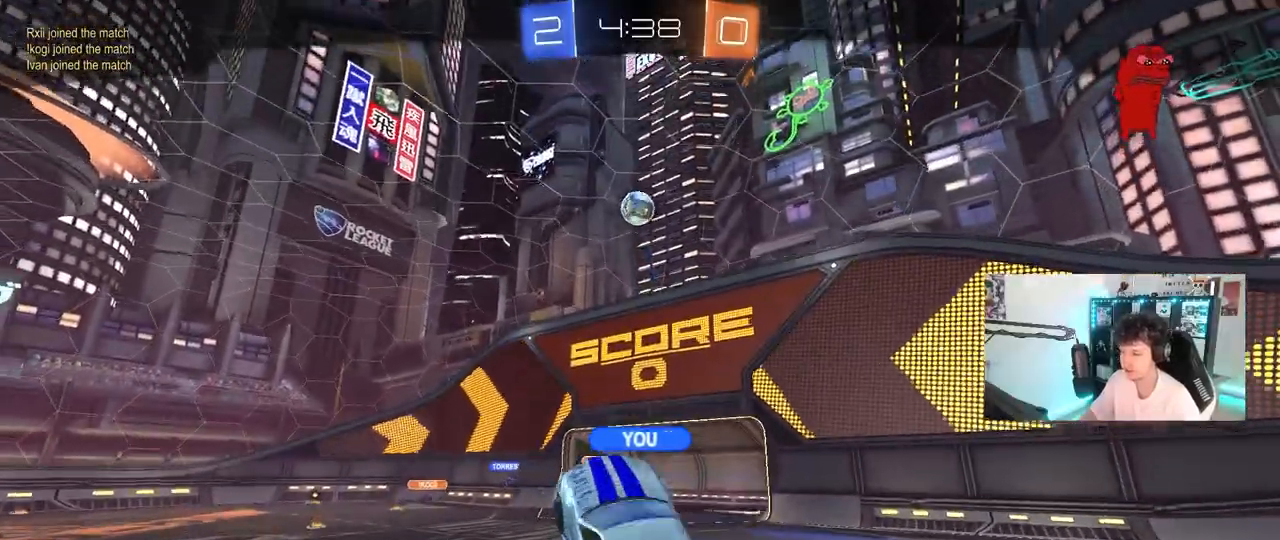
{"keys": [], "mouse": [], "mouse_move": "still", "events": []}
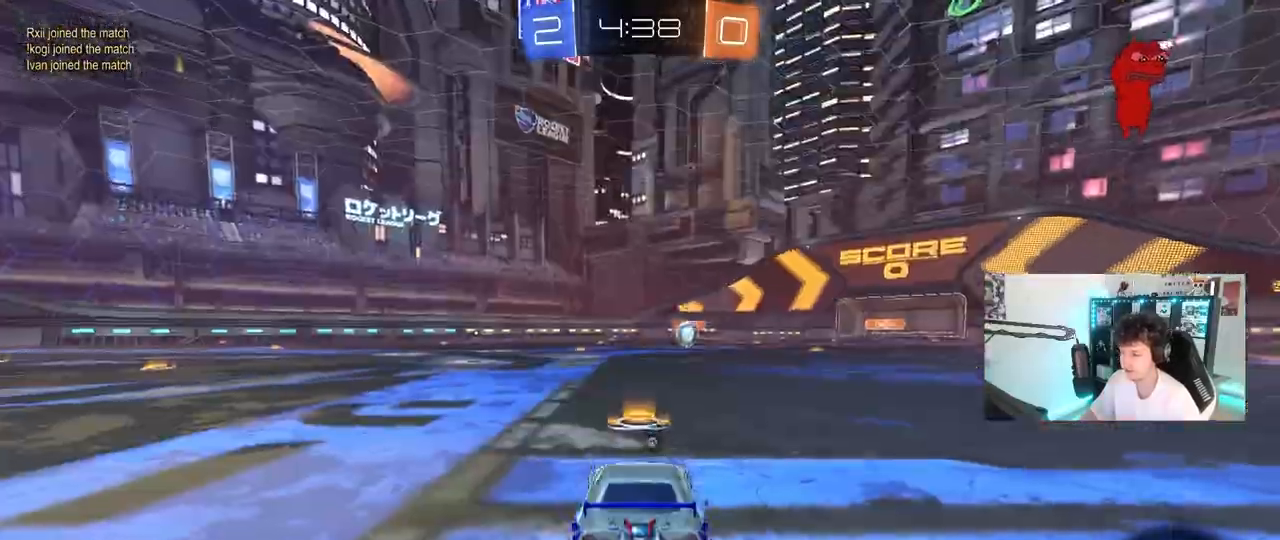
{"keys": [], "mouse": [], "mouse_move": "up", "events": [[200, "mouse_right", "down"], [250, "tab", "down"], [333, "mouse_right", "up"], [383, "tab", "up"]]}
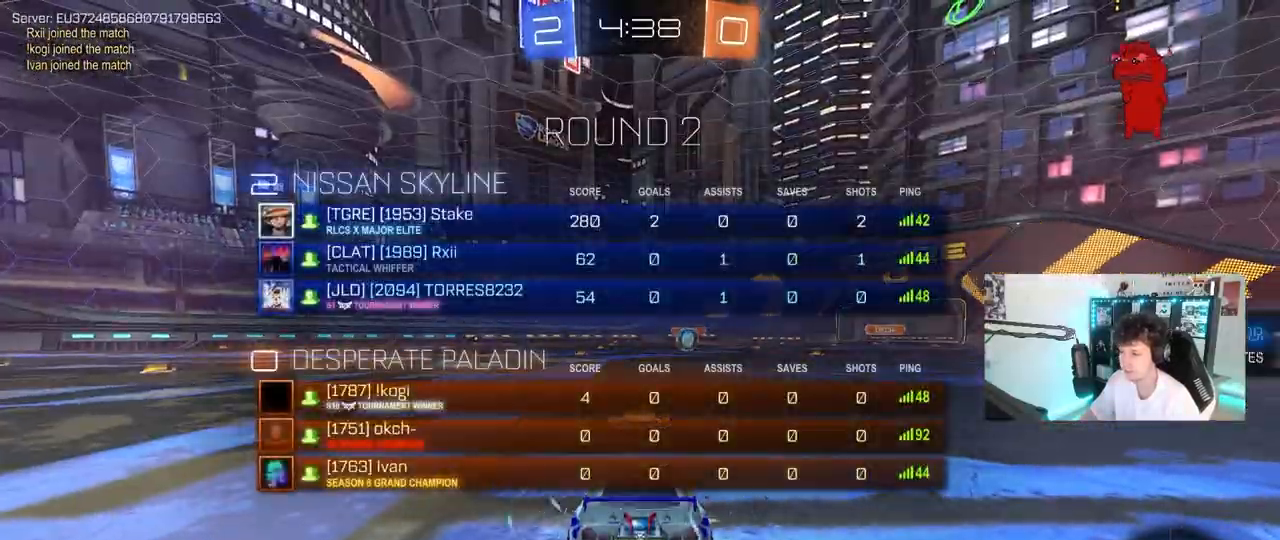
{"keys": [], "mouse": ["left"], "mouse_move": "still"}
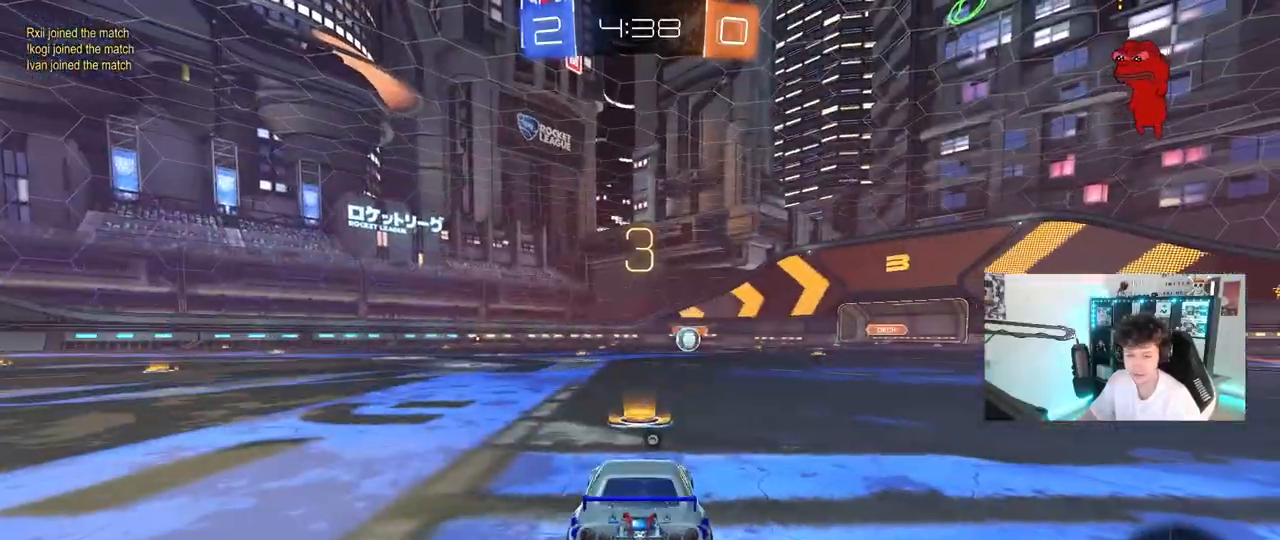
{"keys": ["w"], "mouse": ["left"], "mouse_move": "down-right", "events": [[183, "w", "down"]]}
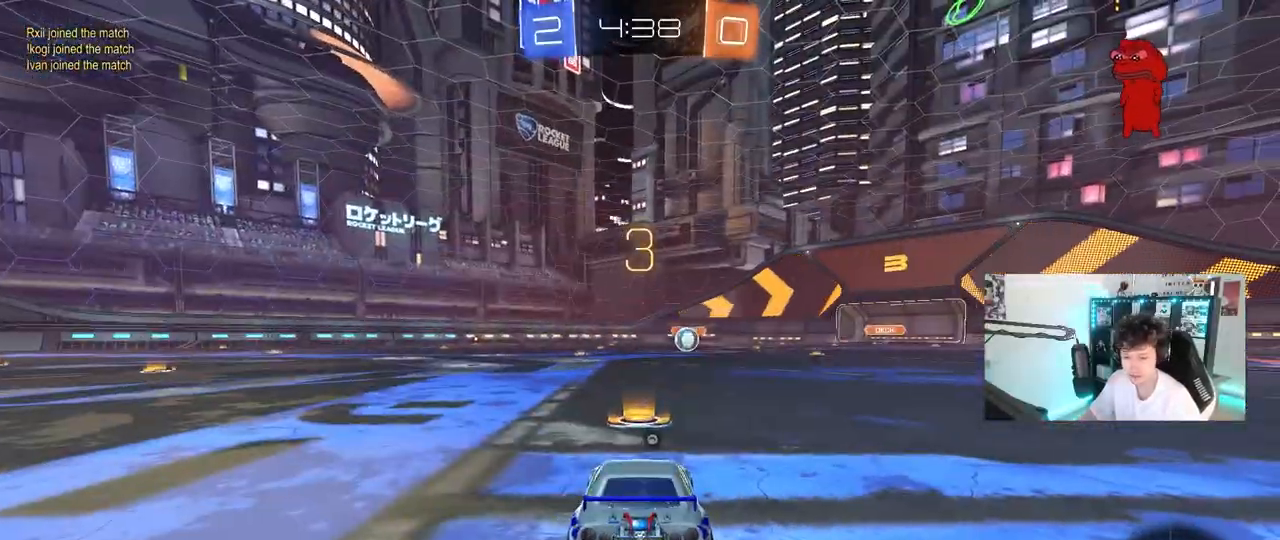
{"keys": ["x"], "mouse": ["left"], "mouse_move": "still", "events": [[150, "w", "up"], [200, "x", "down"]]}
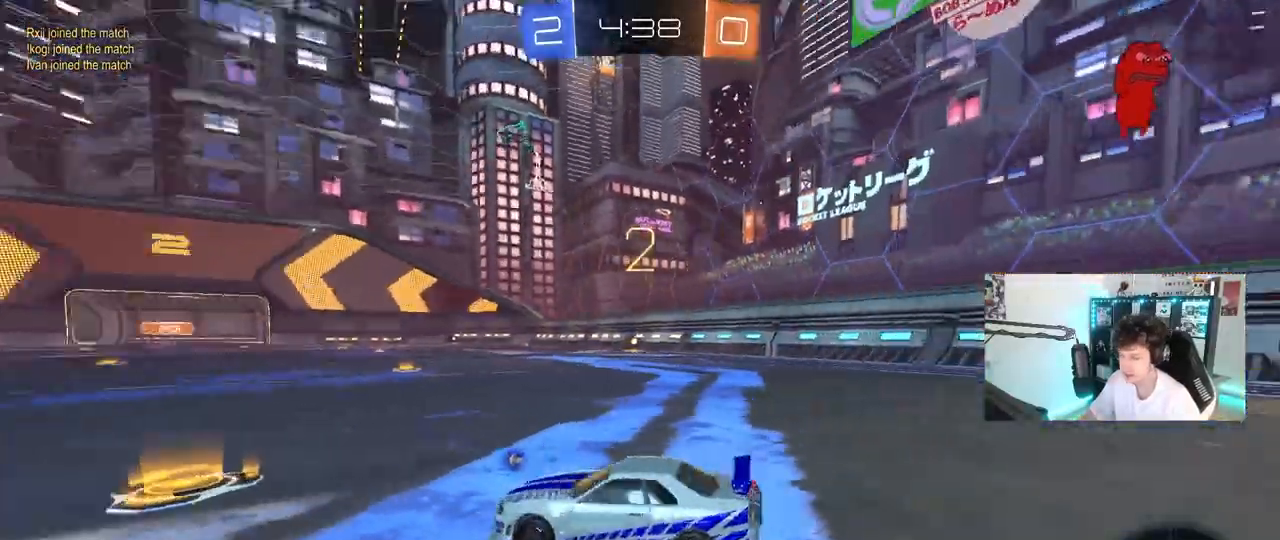
{"keys": ["z"], "mouse": ["left"], "mouse_move": "still", "events": [[33, "x", "up"], [33, "z", "down"]]}
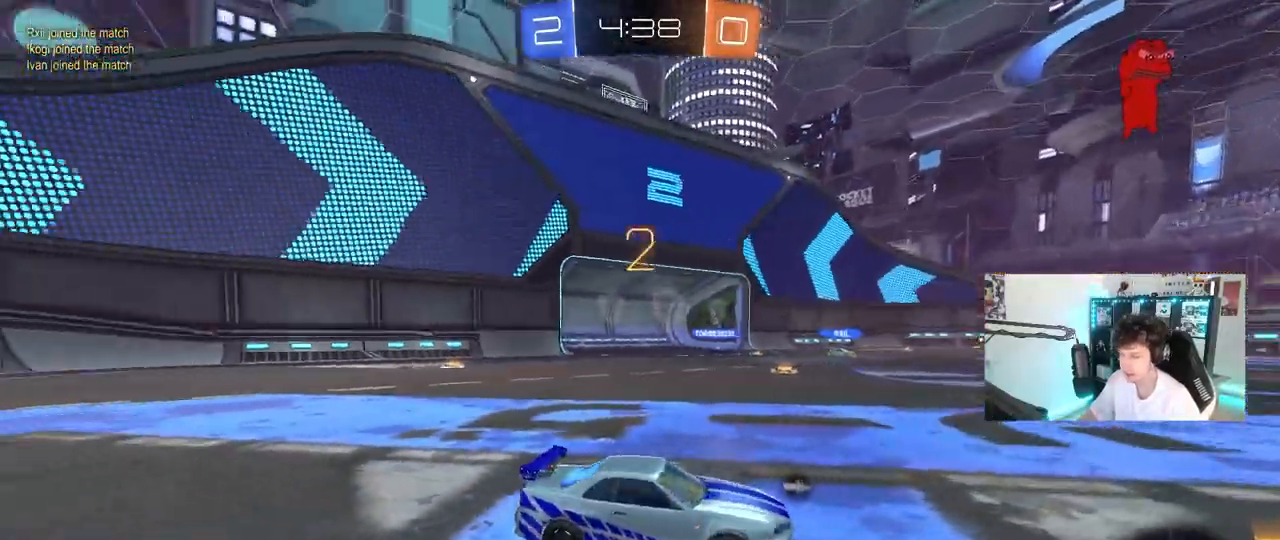
{"keys": ["w"], "mouse": ["left"], "mouse_move": "up-left", "events": [[133, "x", "down"], [133, "z", "up"], [283, "x", "up"], [367, "w", "down"]]}
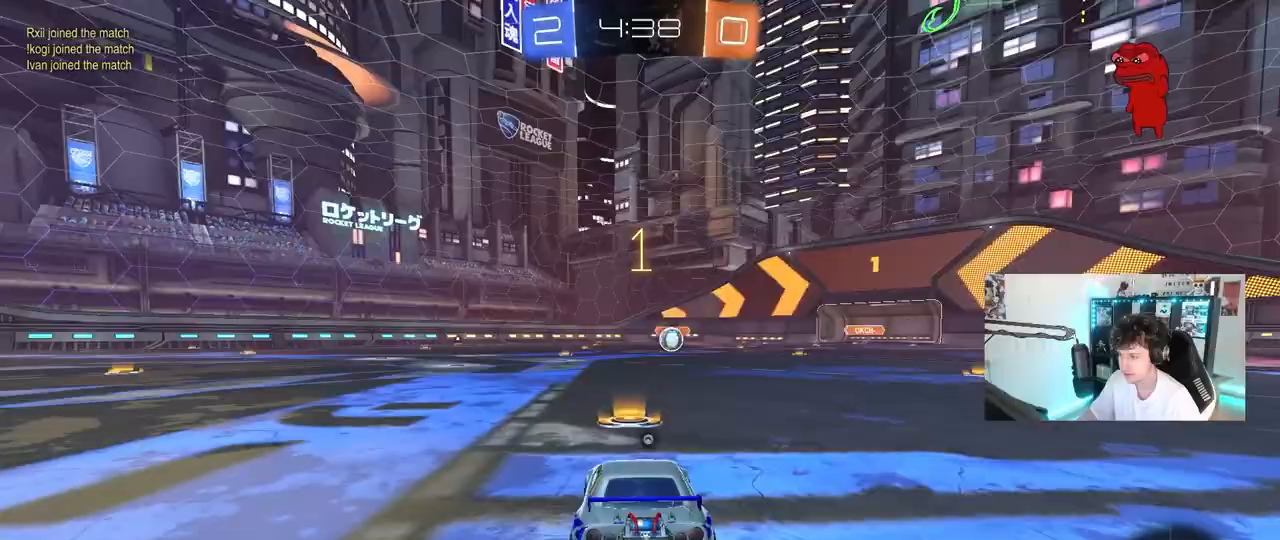
{"keys": ["w"], "mouse": ["left"], "mouse_move": "right", "events": [[300, "space", "down"], [433, "space", "up"]]}
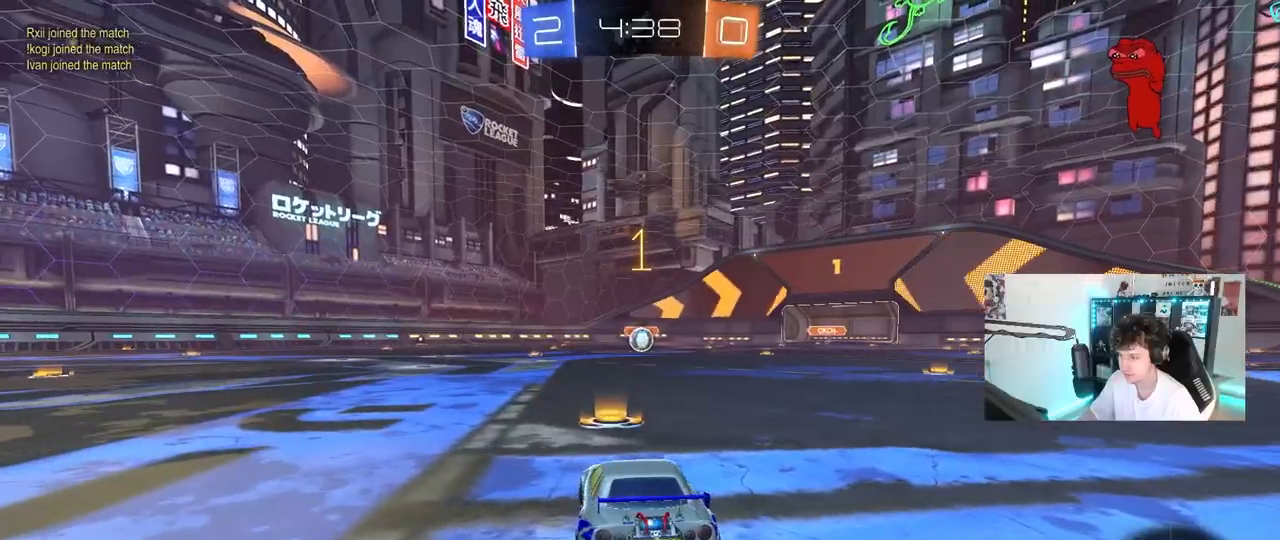
{"keys": ["w"], "mouse": ["left"], "mouse_move": "still", "events": []}
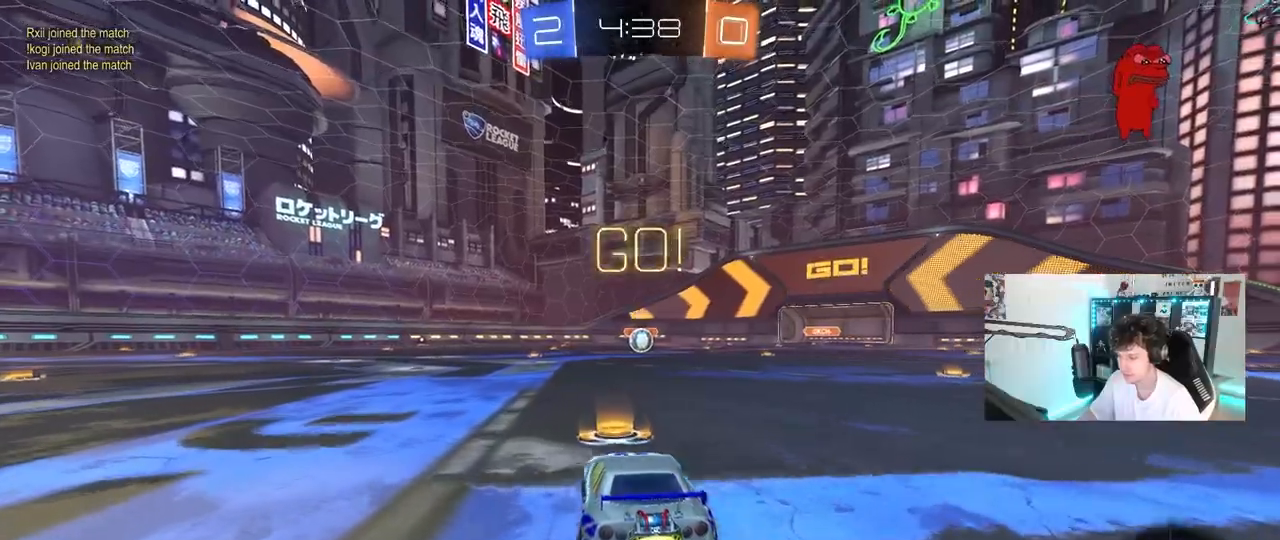
{"keys": ["a", "s", "shift"], "mouse": ["left"], "mouse_move": "still", "events": [[50, "d", "down"], [83, "mouse_right", "down"], [183, "a", "down"], [183, "d", "up"], [183, "shift", "down"], [283, "s", "down"], [283, "w", "up"], [367, "mouse_right", "up"]]}